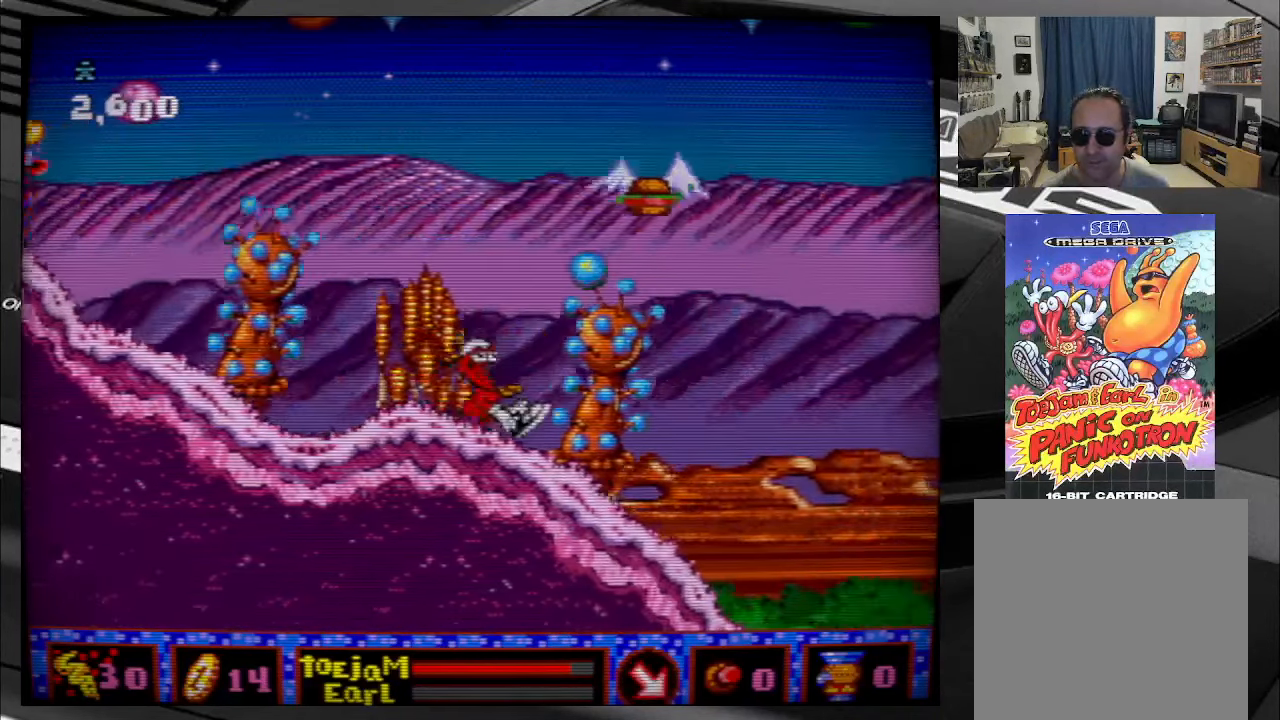
Gameplay with a controller (Xbox layout); each line is a JSON object with the inputs held at the frame after it. "events" lists button and stick changes between this image and that frame as [ms after this image, input, new state], when the widget could be followed in between. Not read: L3 R3 left_stick.
{"buttons": ["DPAD_RIGHT"], "right_stick": "center", "events": []}
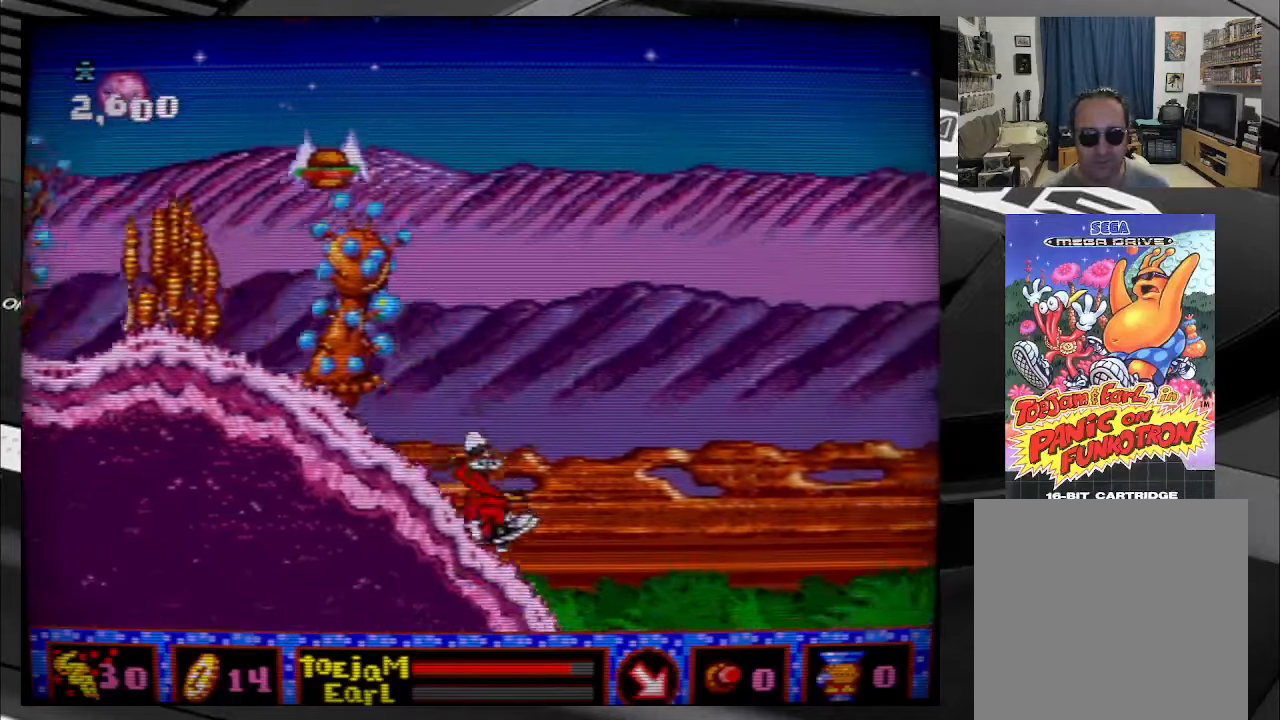
{"buttons": ["DPAD_RIGHT"], "right_stick": "center", "events": []}
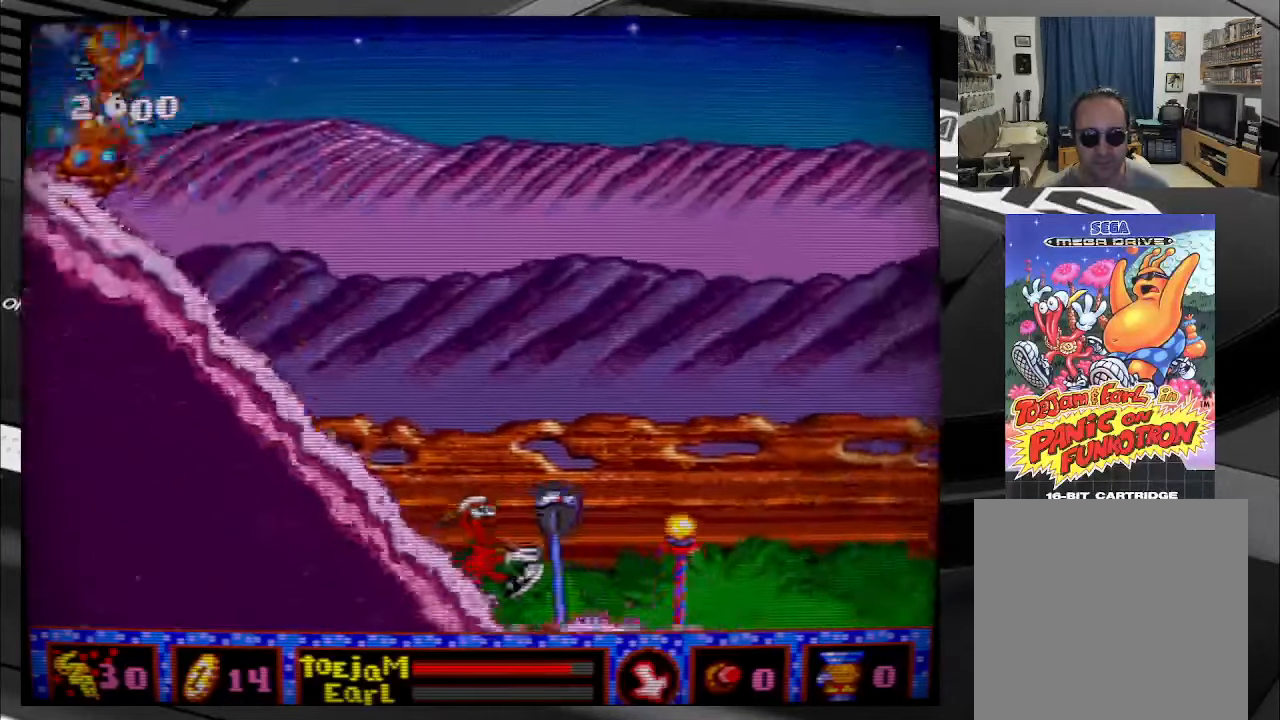
{"buttons": ["DPAD_RIGHT"], "right_stick": "center", "events": [[84, "DPAD_RIGHT", "up"], [150, "A", "down"], [267, "A", "up"], [467, "DPAD_RIGHT", "down"]]}
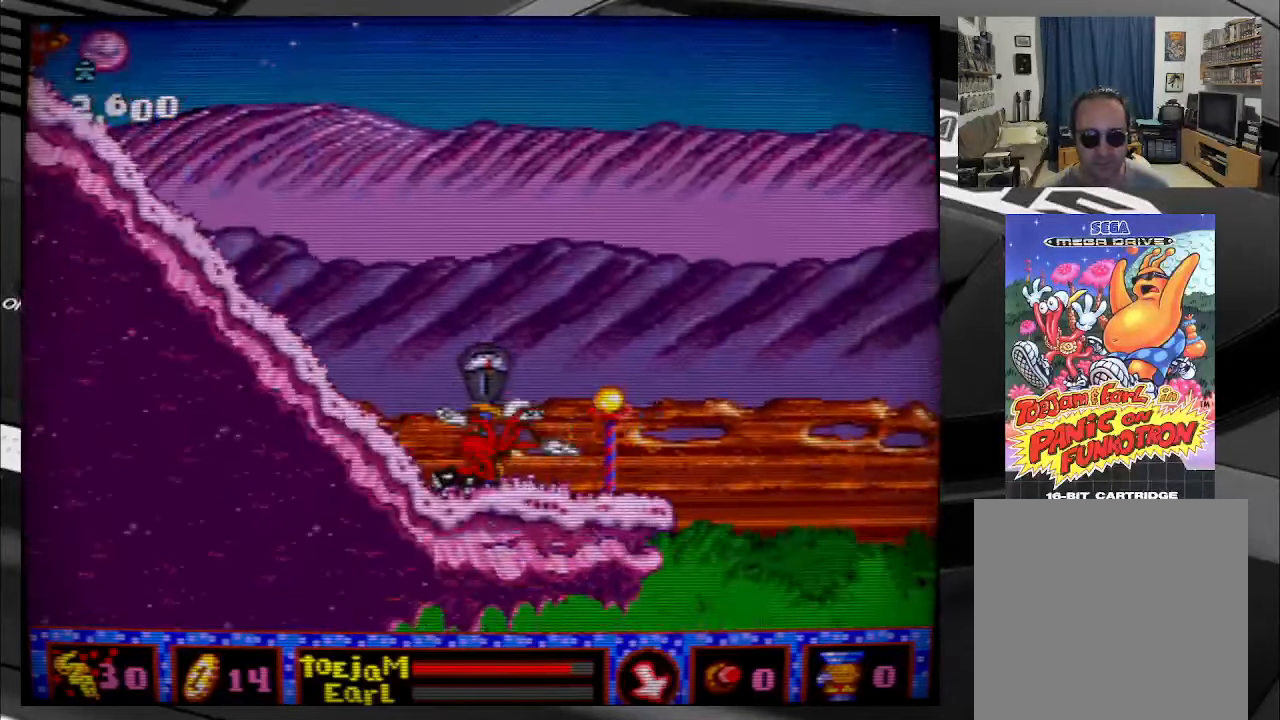
{"buttons": ["DPAD_RIGHT"], "right_stick": "center", "events": []}
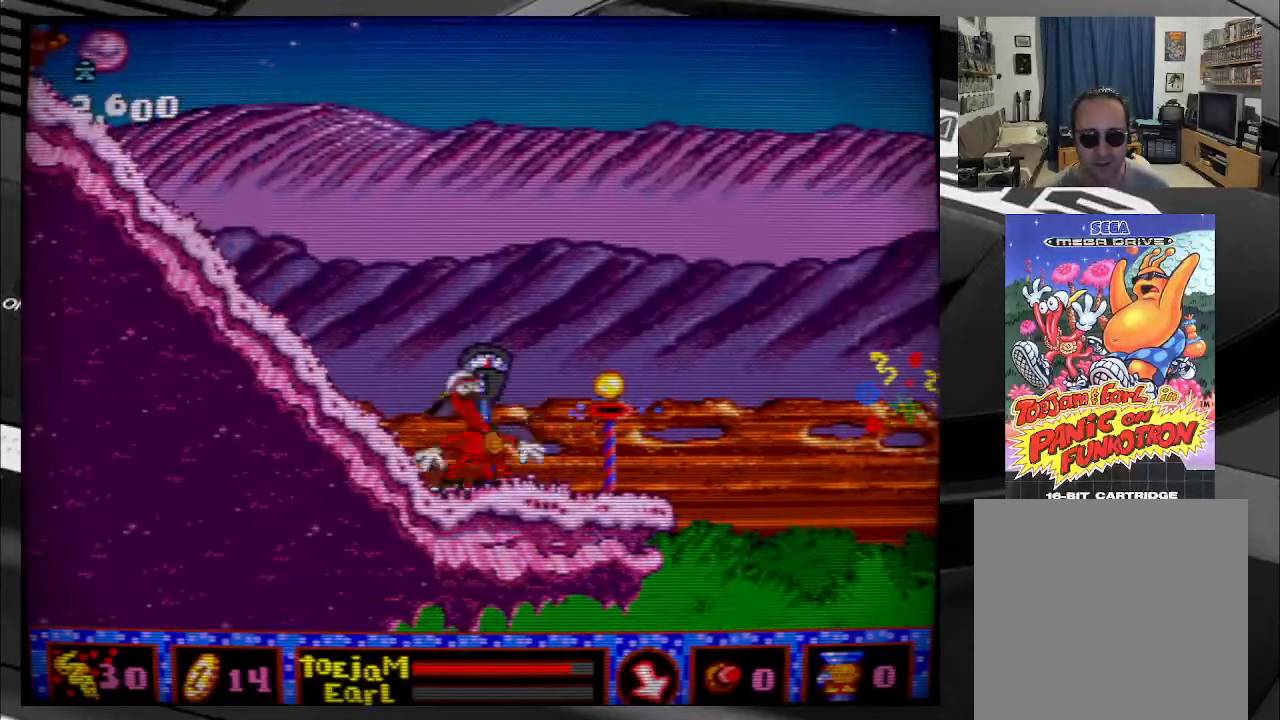
{"buttons": ["DPAD_RIGHT"], "right_stick": "center", "events": []}
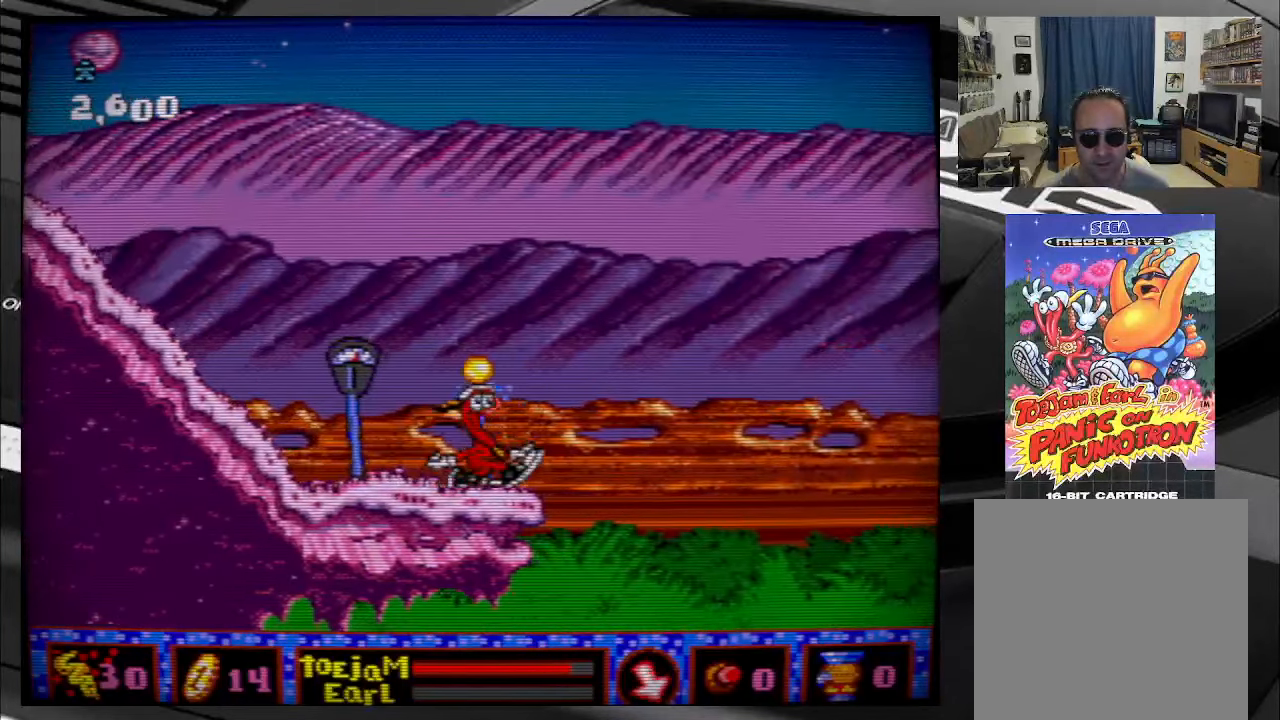
{"buttons": ["B", "DPAD_RIGHT"], "right_stick": "center", "events": [[34, "B", "down"]]}
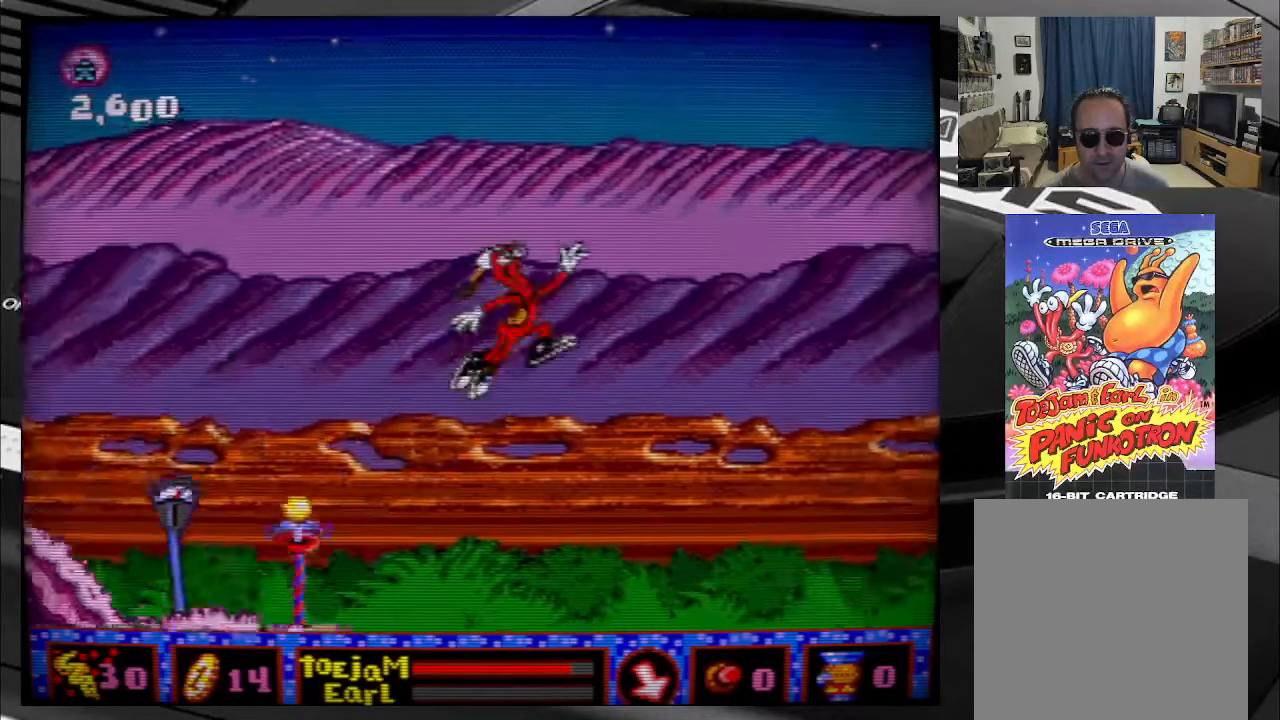
{"buttons": ["B", "DPAD_RIGHT"], "right_stick": "center", "events": []}
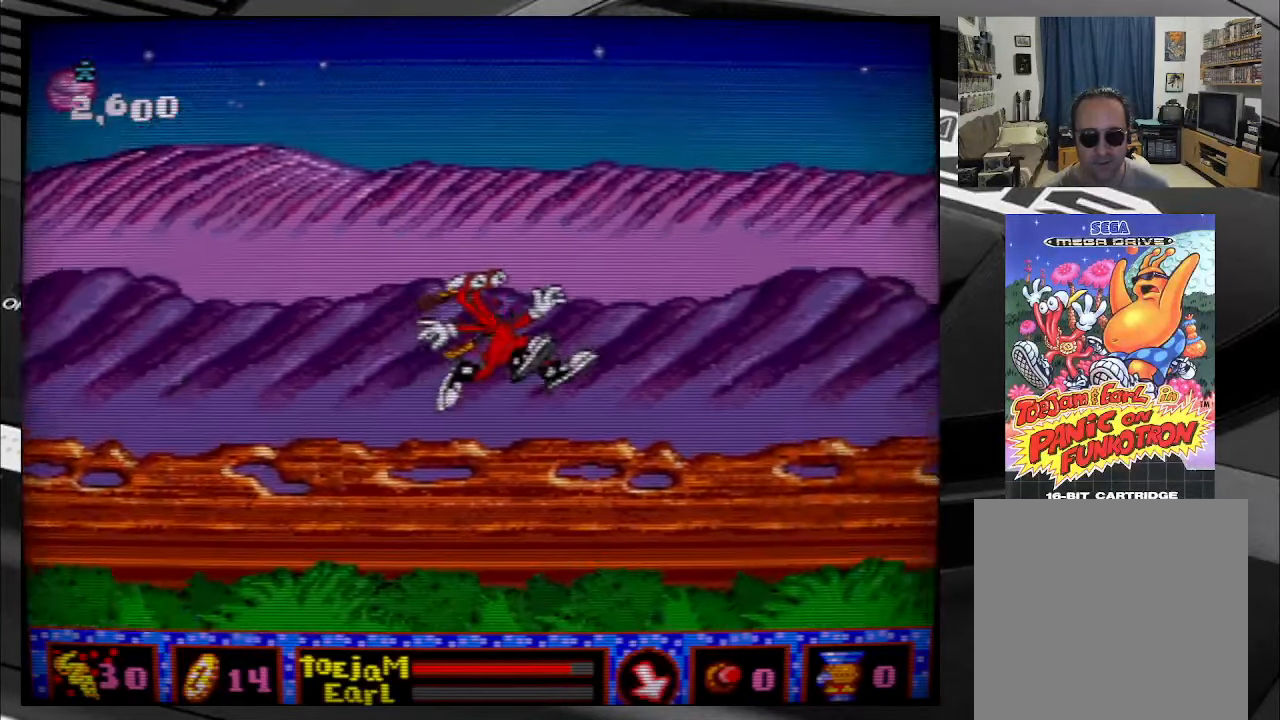
{"buttons": ["B", "DPAD_RIGHT"], "right_stick": "center", "events": []}
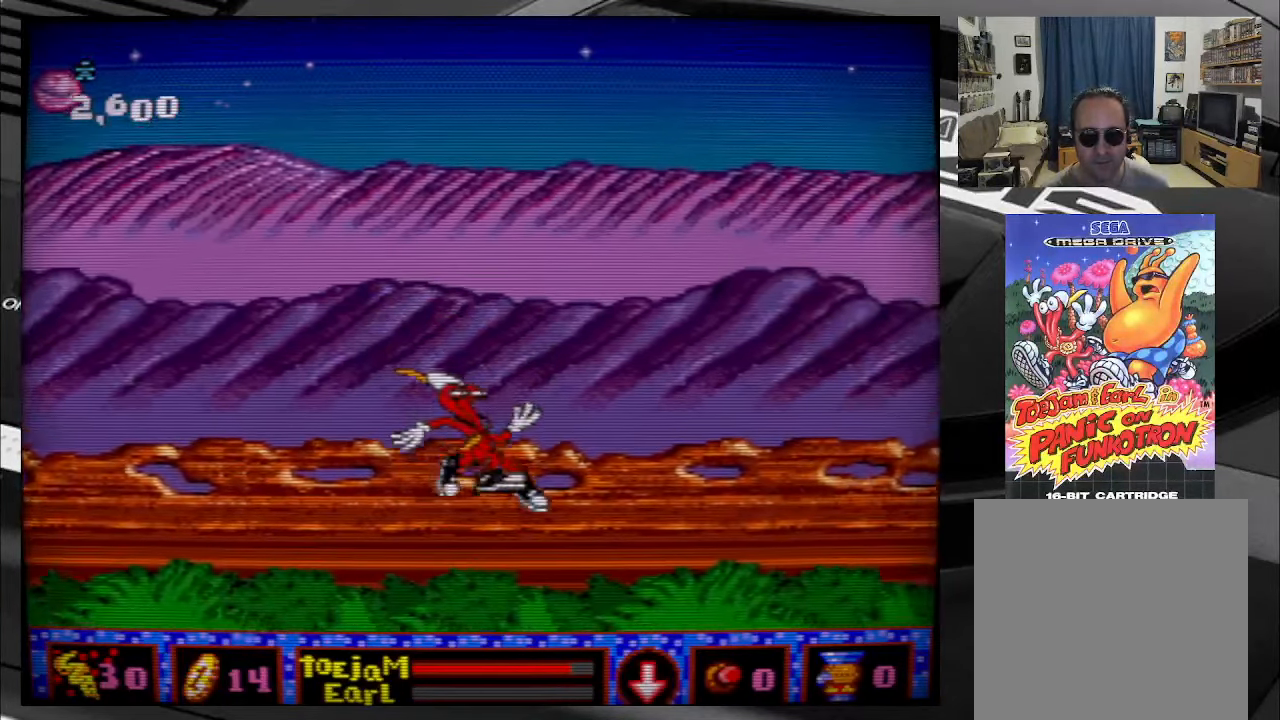
{"buttons": ["B", "DPAD_RIGHT"], "right_stick": "center", "events": []}
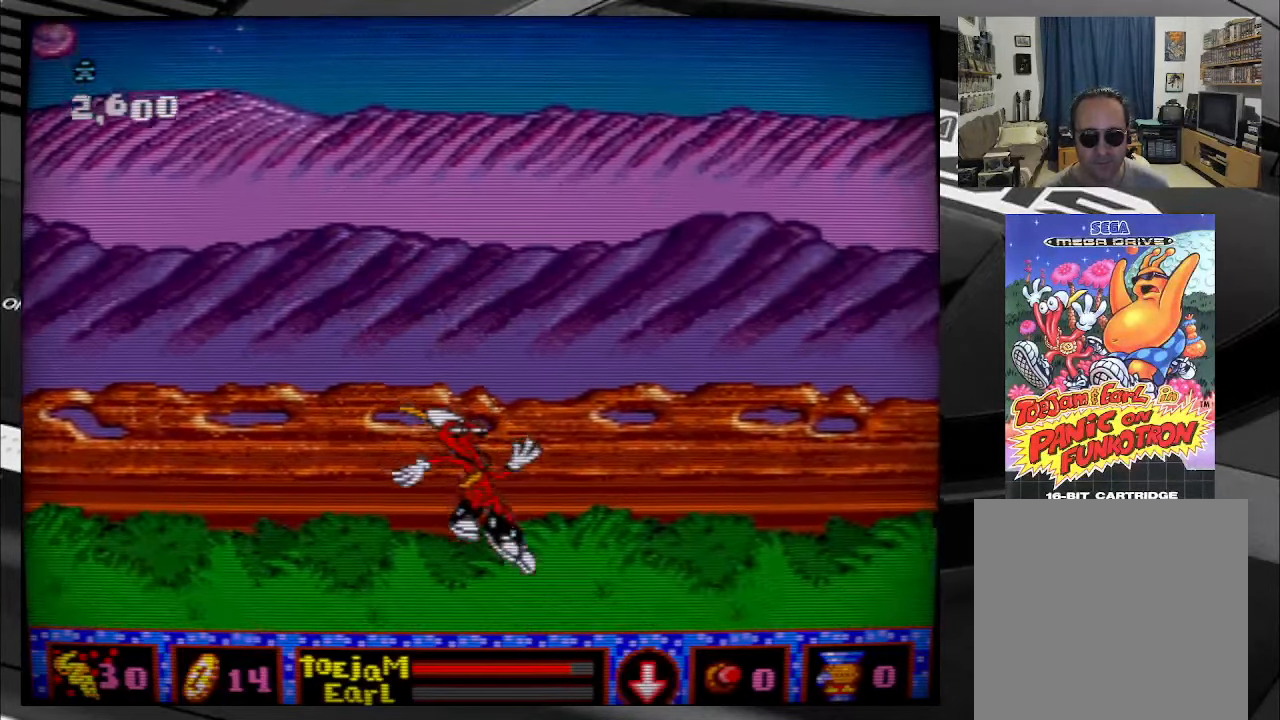
{"buttons": ["DPAD_RIGHT"], "right_stick": "center", "events": [[450, "B", "up"]]}
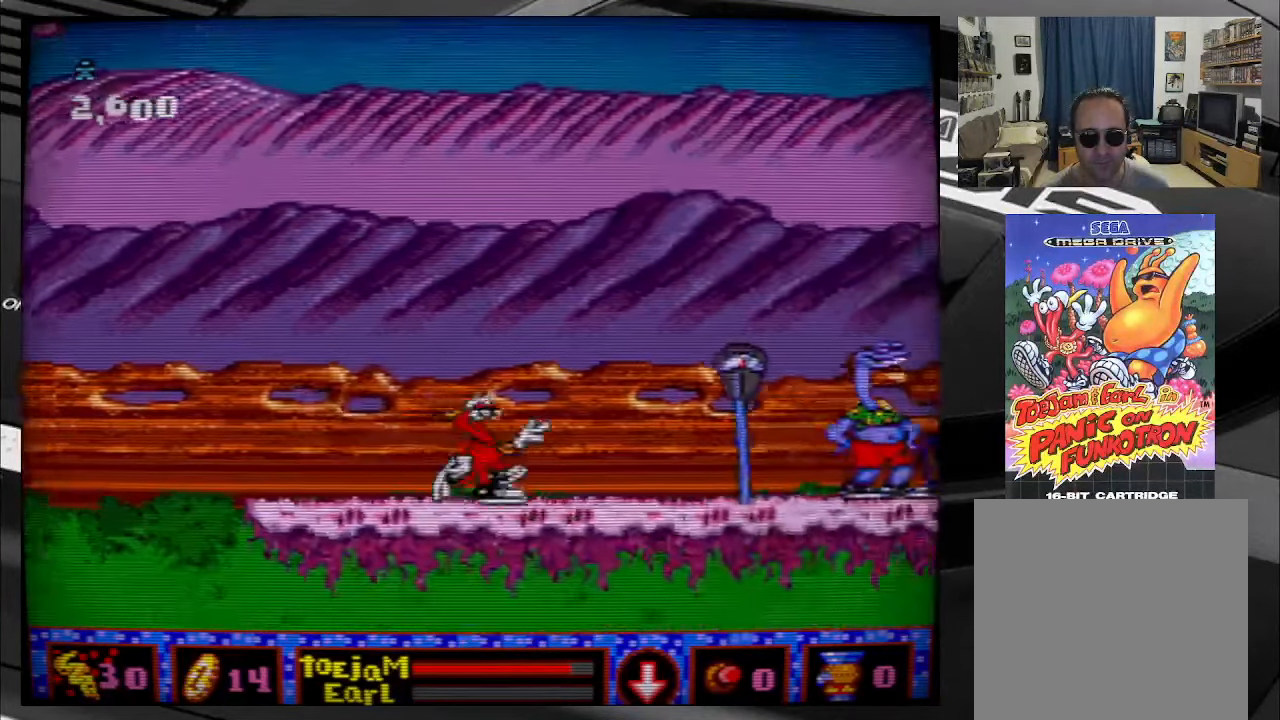
{"buttons": [], "right_stick": "center", "events": [[84, "A", "down"], [150, "A", "up"], [233, "A", "down"], [300, "DPAD_RIGHT", "up"], [350, "A", "up"], [416, "A", "down"], [500, "A", "up"]]}
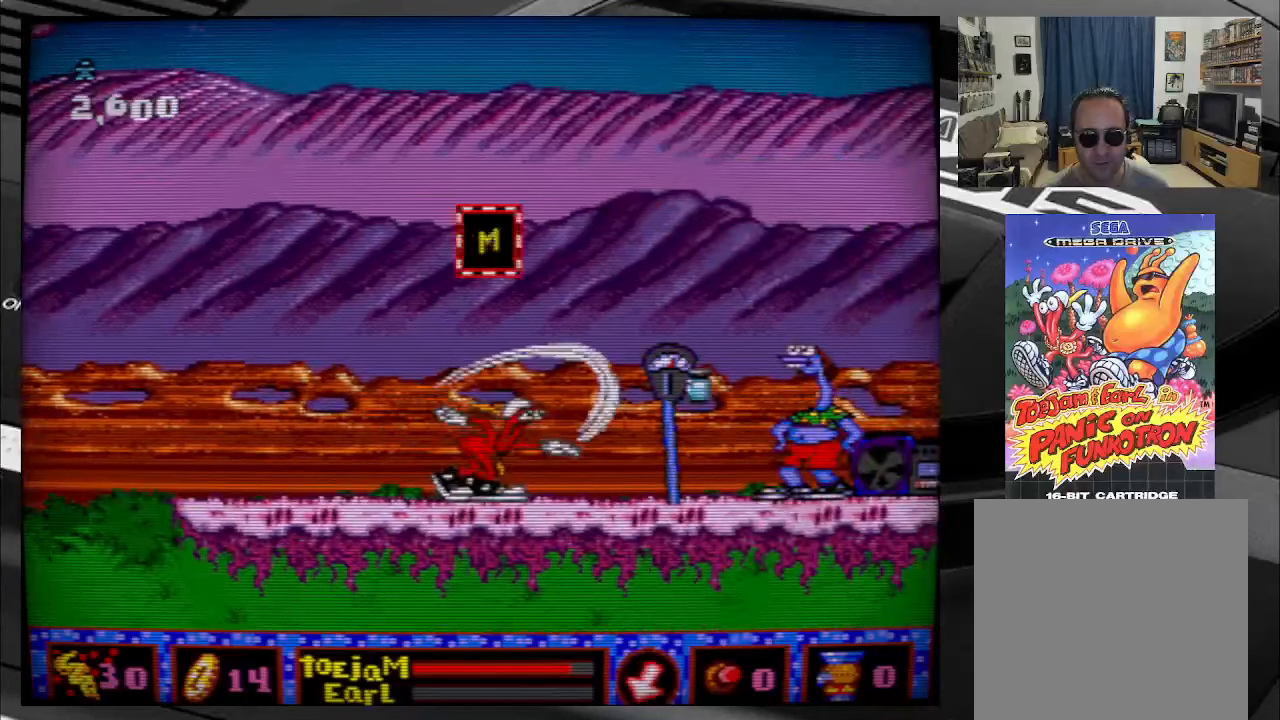
{"buttons": ["A"], "right_stick": "center", "events": [[83, "A", "down"], [183, "A", "up"], [266, "A", "down"], [383, "A", "up"], [450, "A", "down"]]}
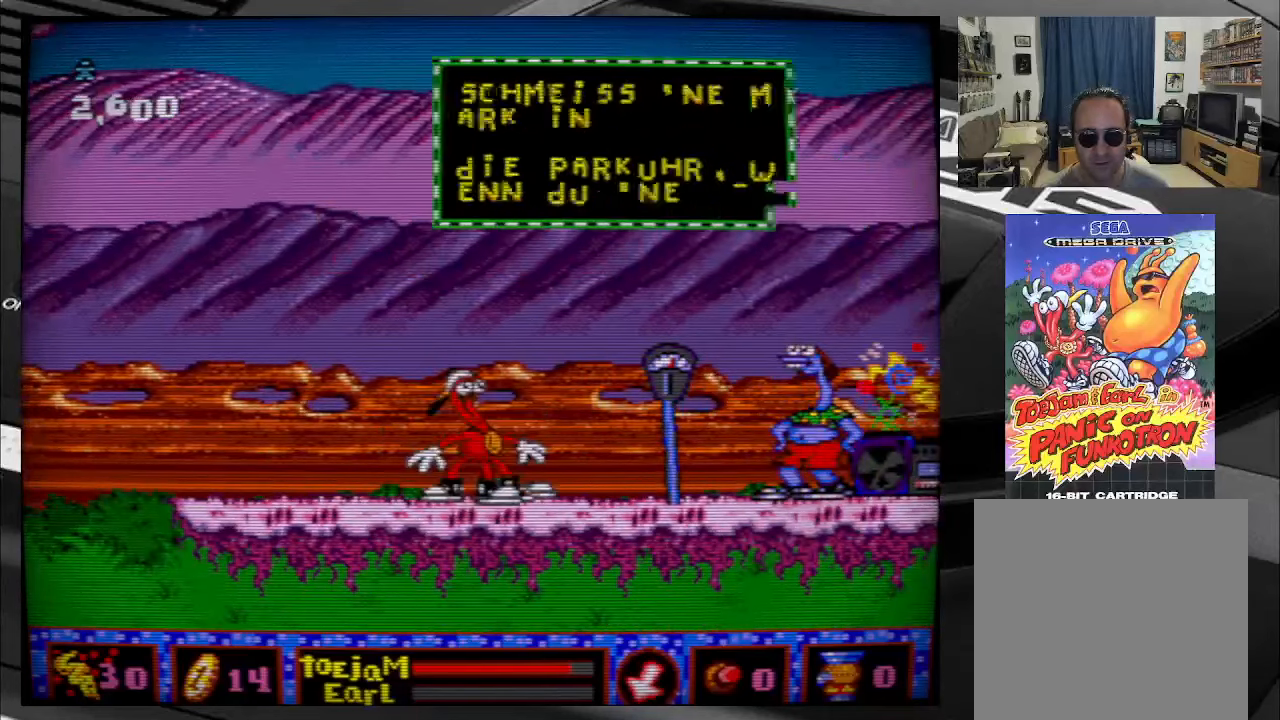
{"buttons": ["DPAD_RIGHT"], "right_stick": "center", "events": [[66, "A", "up"], [150, "A", "down"], [183, "DPAD_RIGHT", "down"], [266, "A", "up"], [366, "A", "down"], [483, "A", "up"]]}
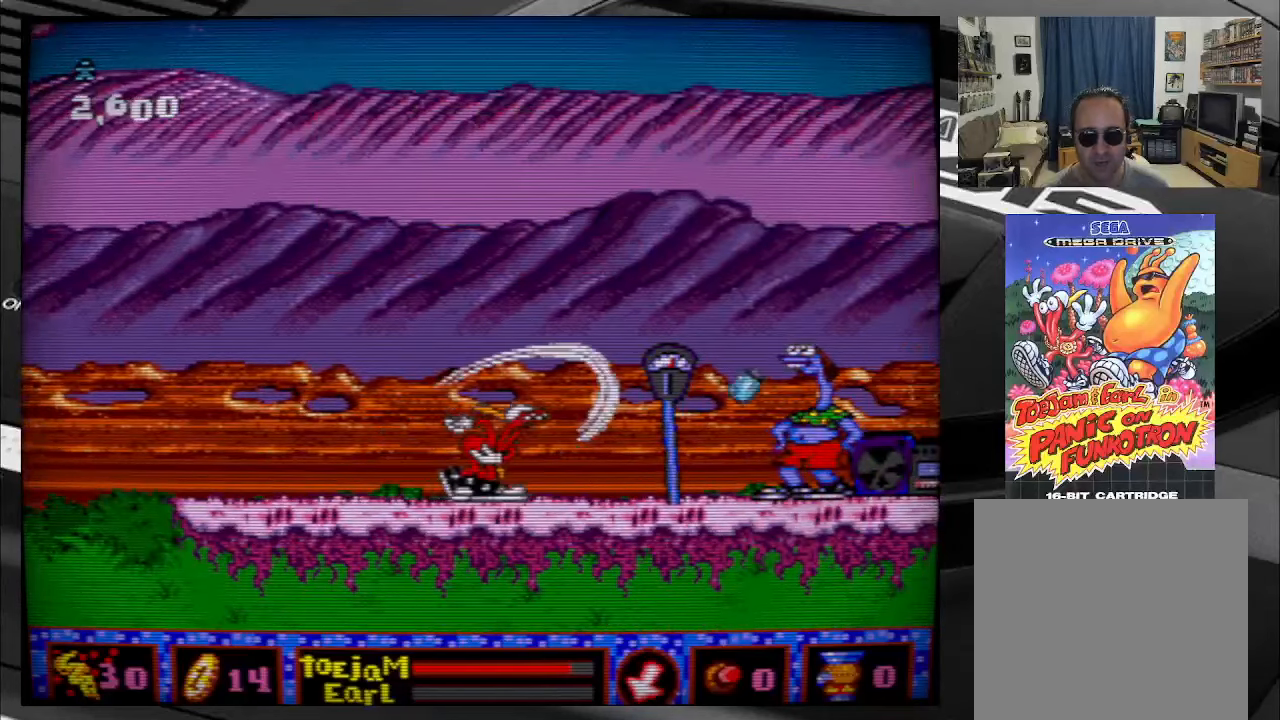
{"buttons": ["DPAD_RIGHT"], "right_stick": "center", "events": [[66, "A", "down"], [183, "A", "up"], [266, "A", "down"], [350, "A", "up"]]}
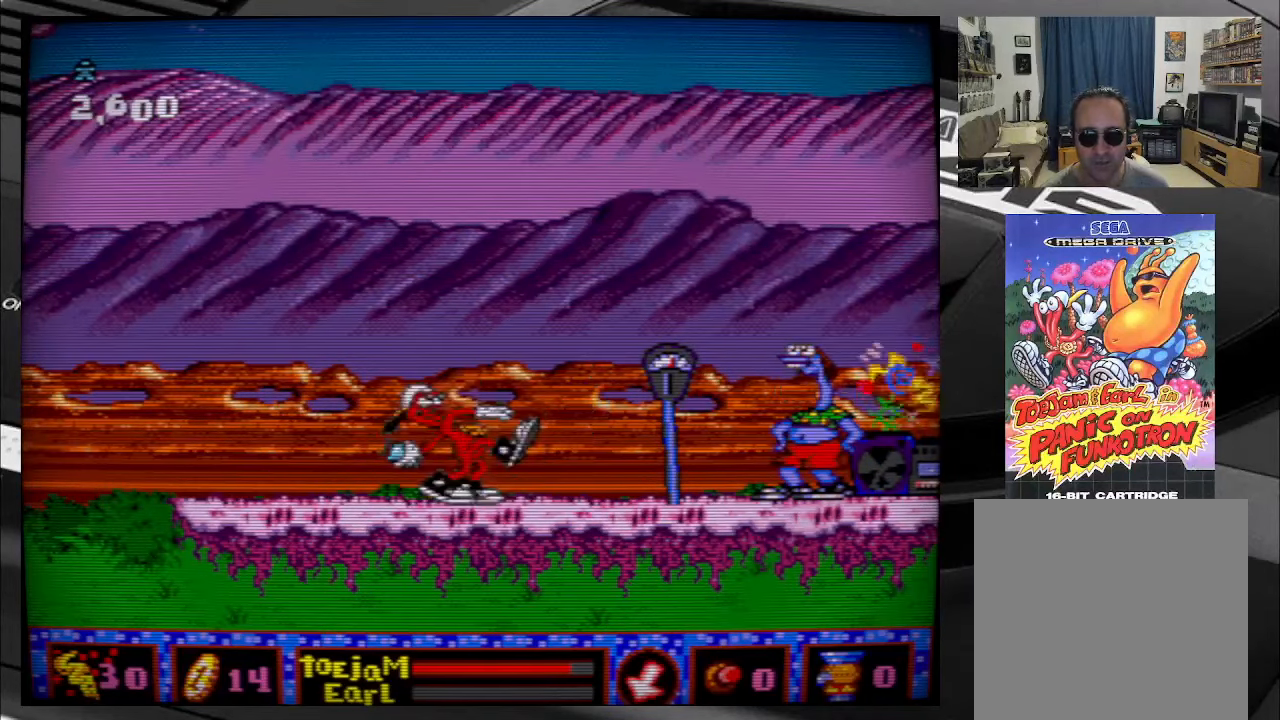
{"buttons": ["DPAD_RIGHT"], "right_stick": "center", "events": []}
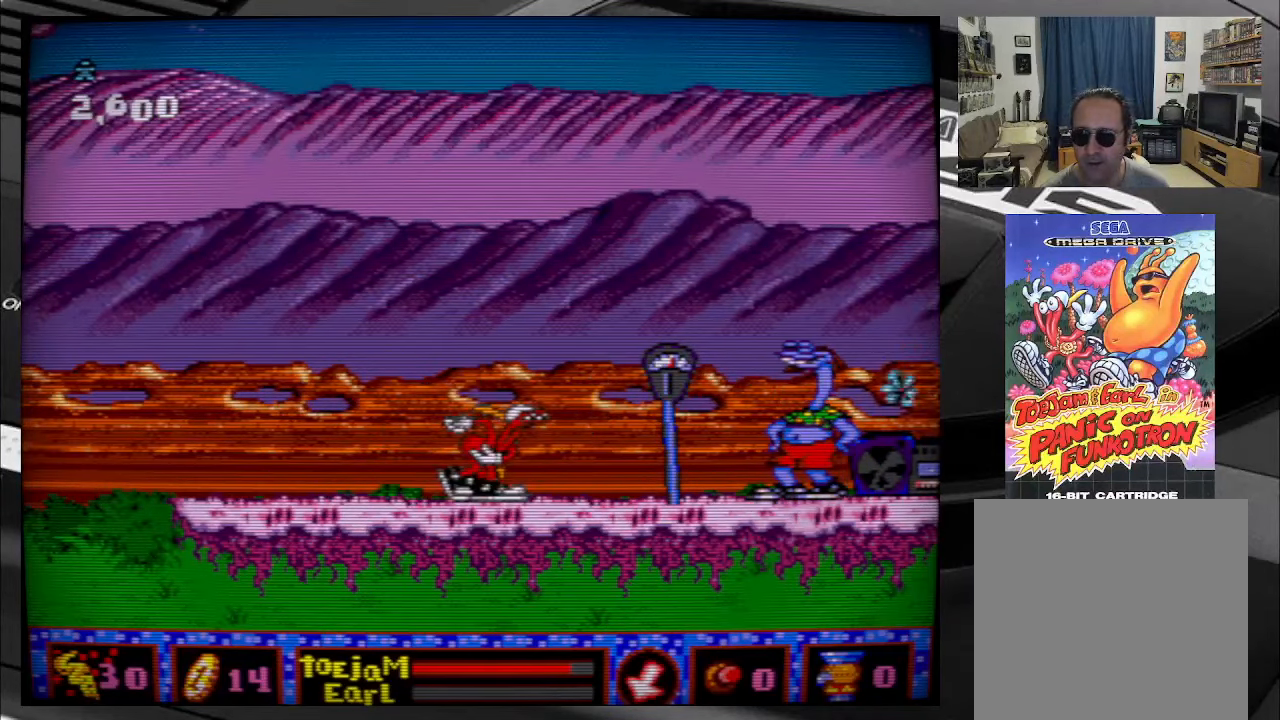
{"buttons": ["DPAD_RIGHT"], "right_stick": "center", "events": []}
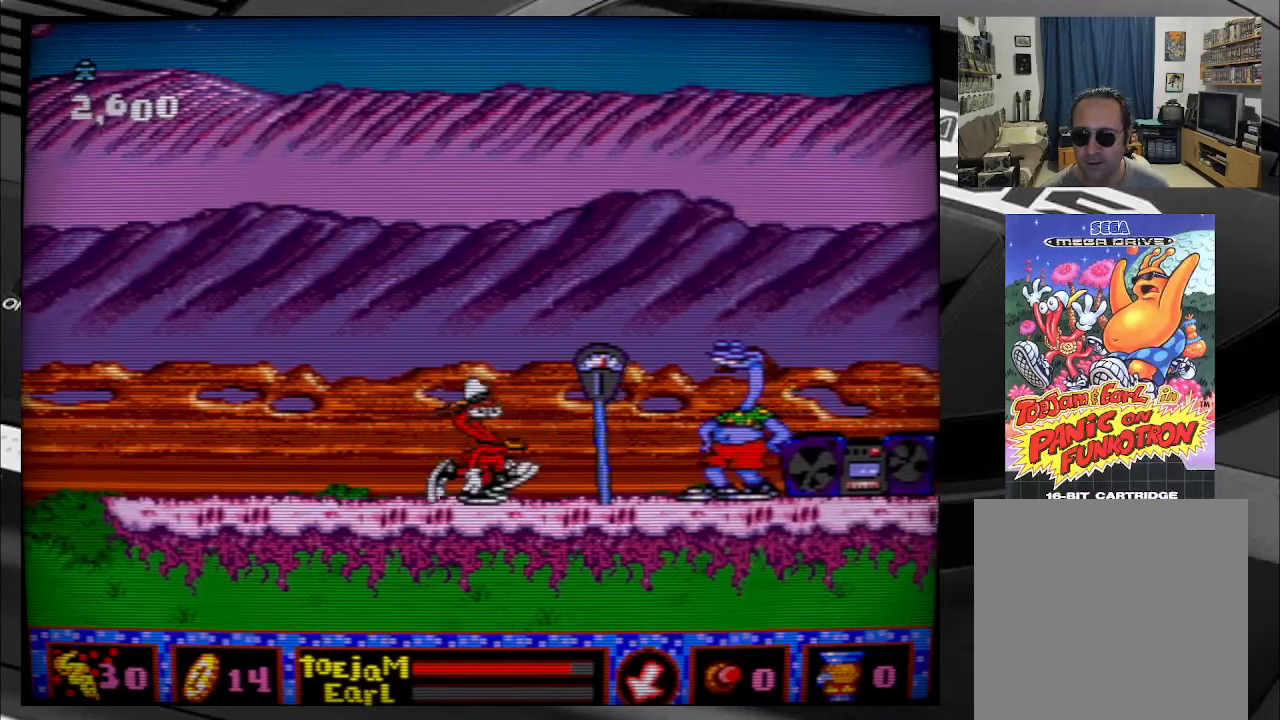
{"buttons": ["DPAD_RIGHT"], "right_stick": "center", "events": []}
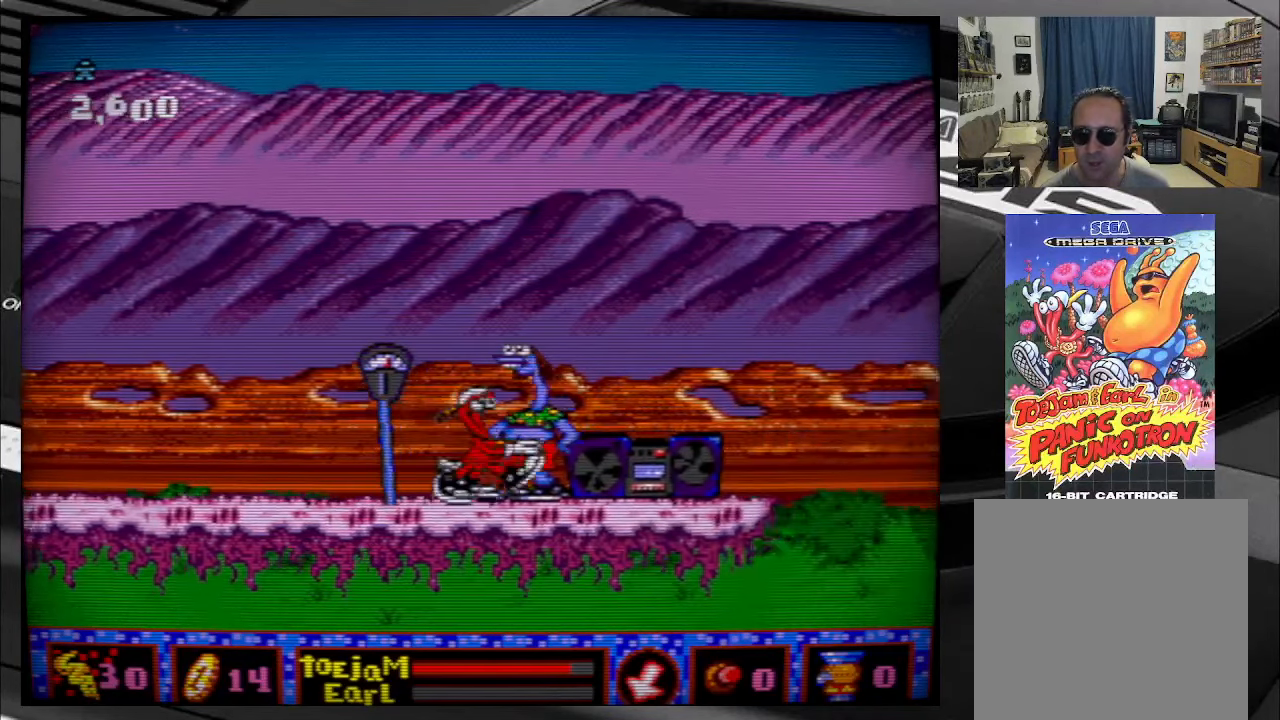
{"buttons": ["DPAD_RIGHT"], "right_stick": "center", "events": []}
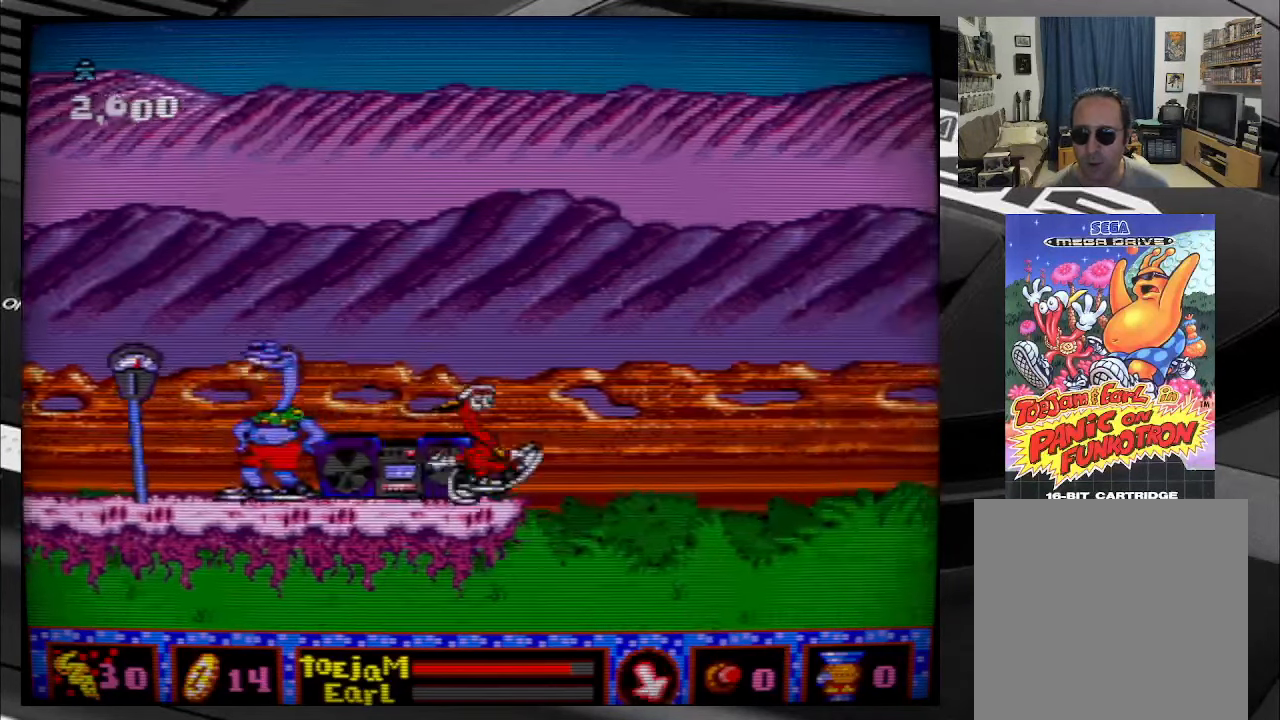
{"buttons": ["DPAD_RIGHT"], "right_stick": "center", "events": []}
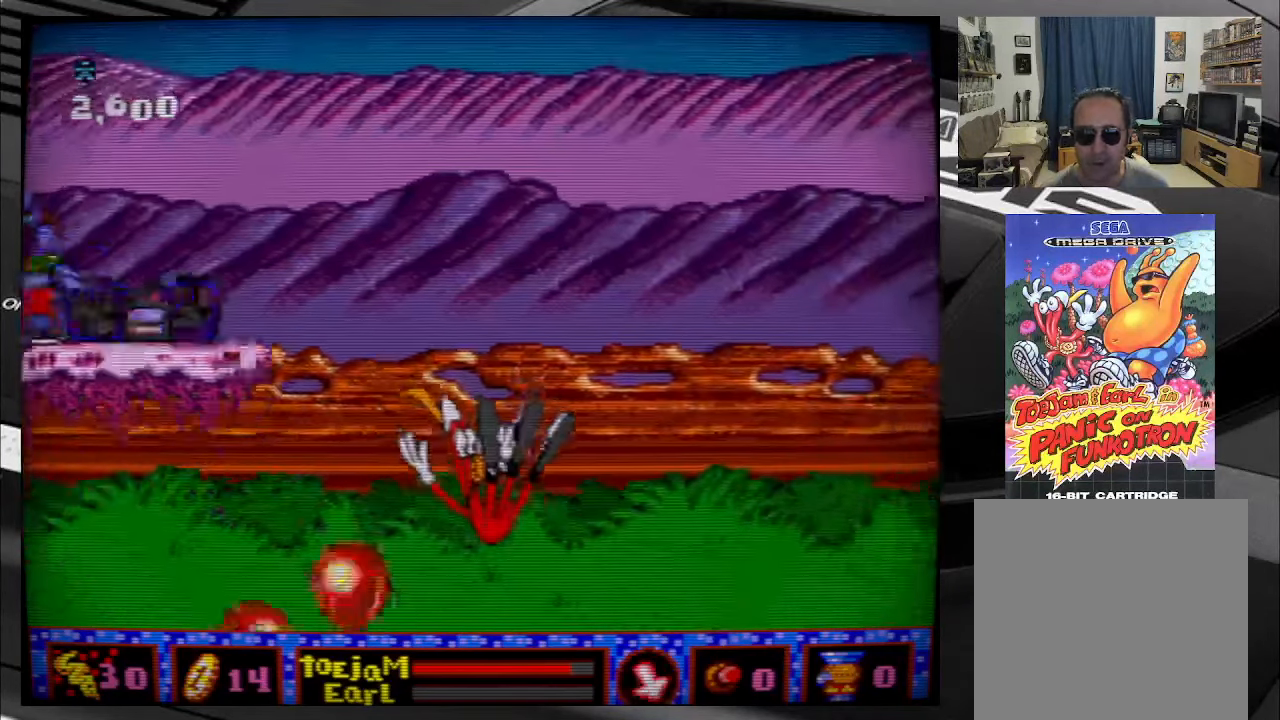
{"buttons": ["DPAD_RIGHT"], "right_stick": "center", "events": []}
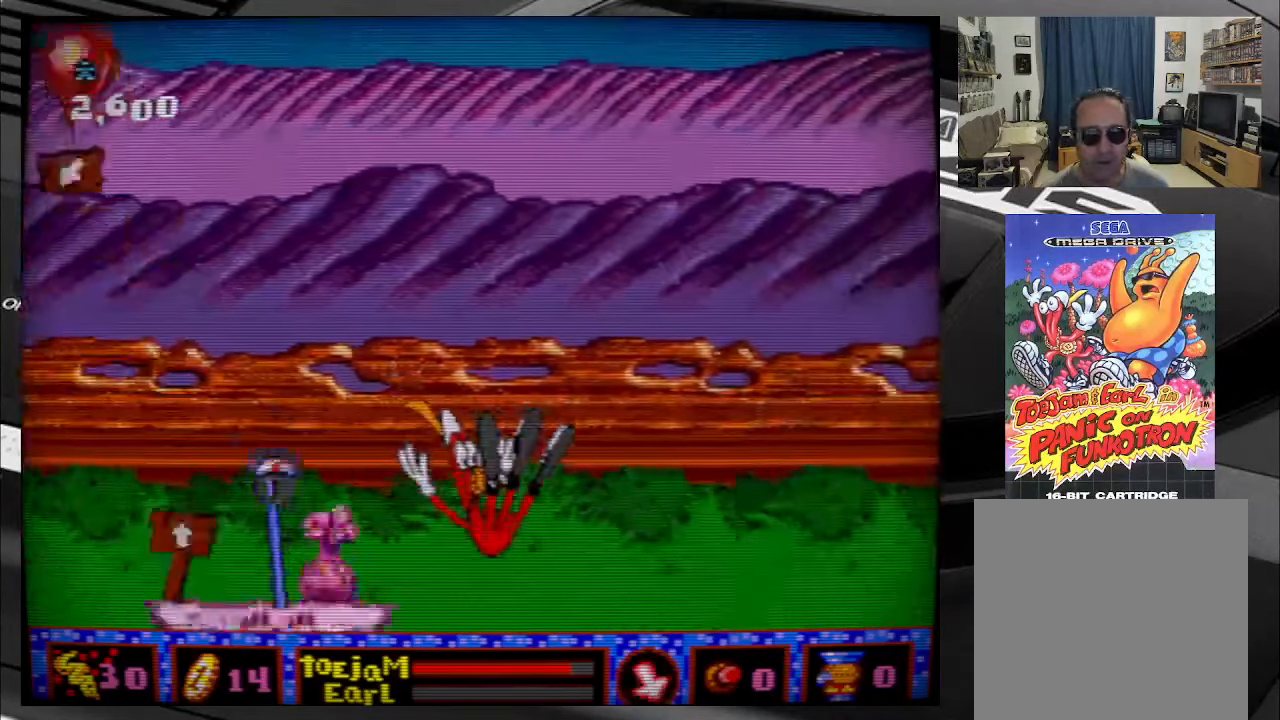
{"buttons": [], "right_stick": "center", "events": [[317, "DPAD_RIGHT", "up"]]}
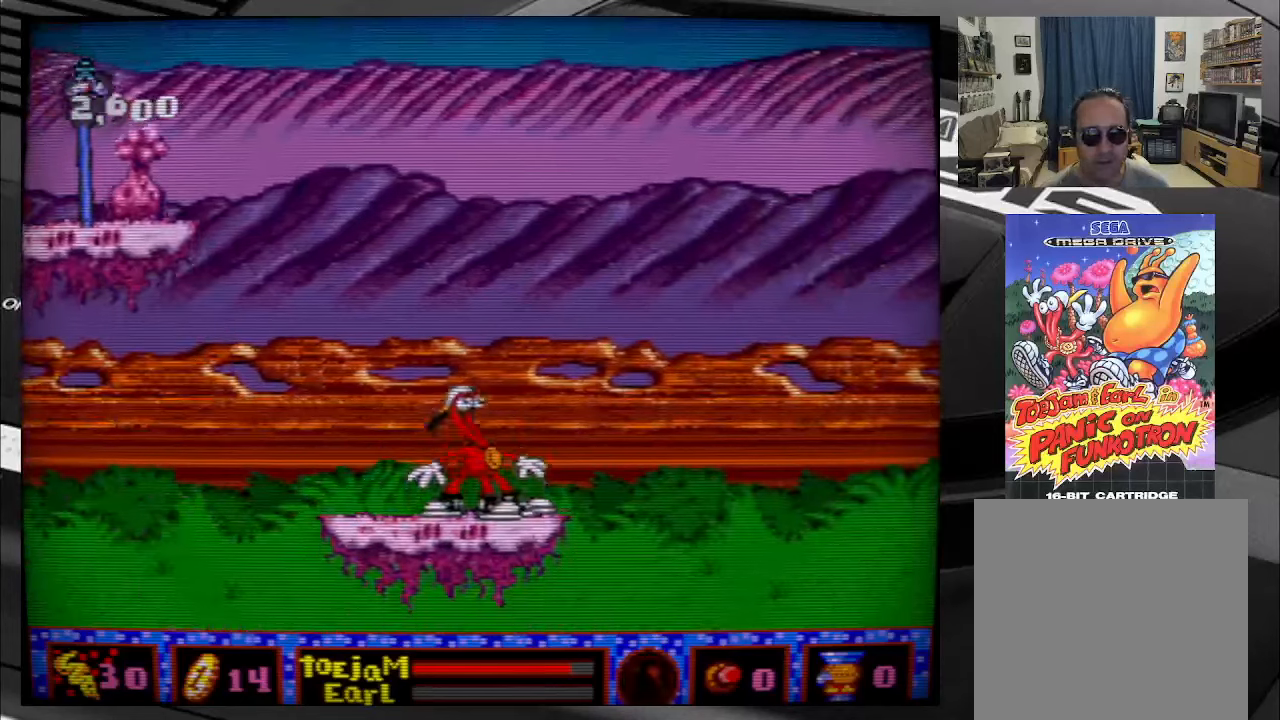
{"buttons": ["DPAD_LEFT"], "right_stick": "center", "events": [[400, "DPAD_LEFT", "down"]]}
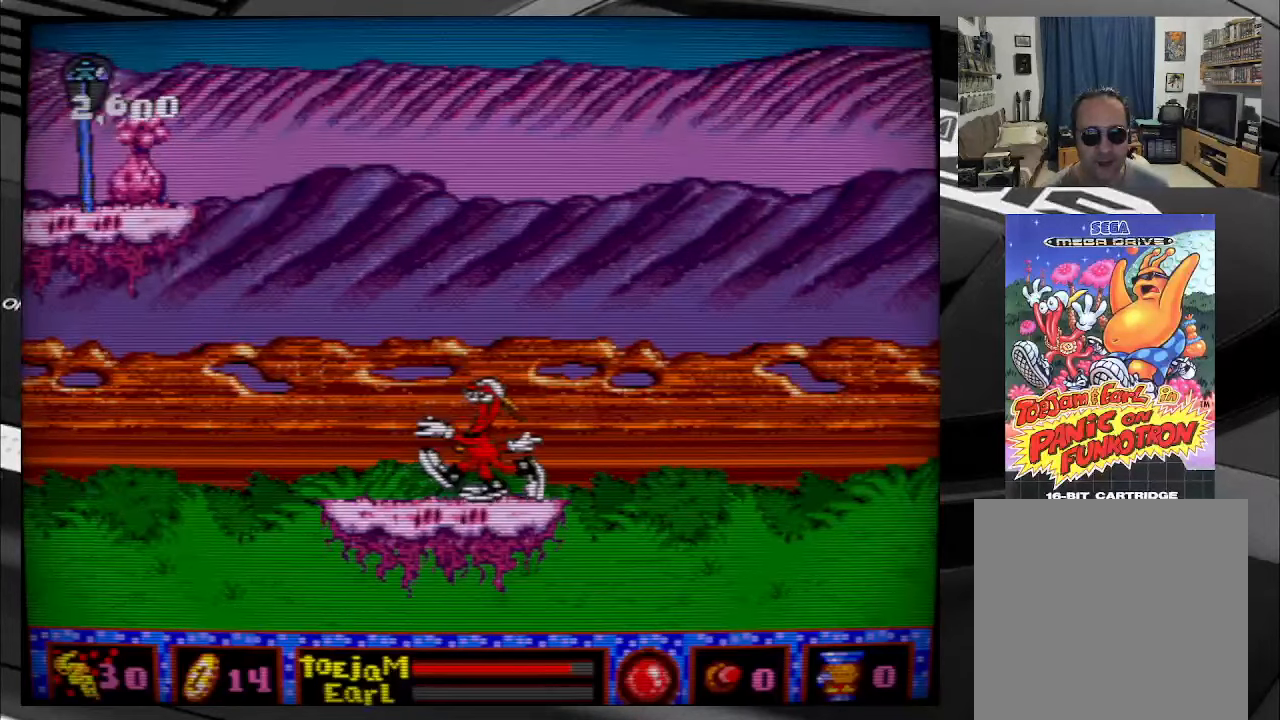
{"buttons": ["B"], "right_stick": "center", "events": [[183, "B", "down"], [350, "DPAD_LEFT", "up"]]}
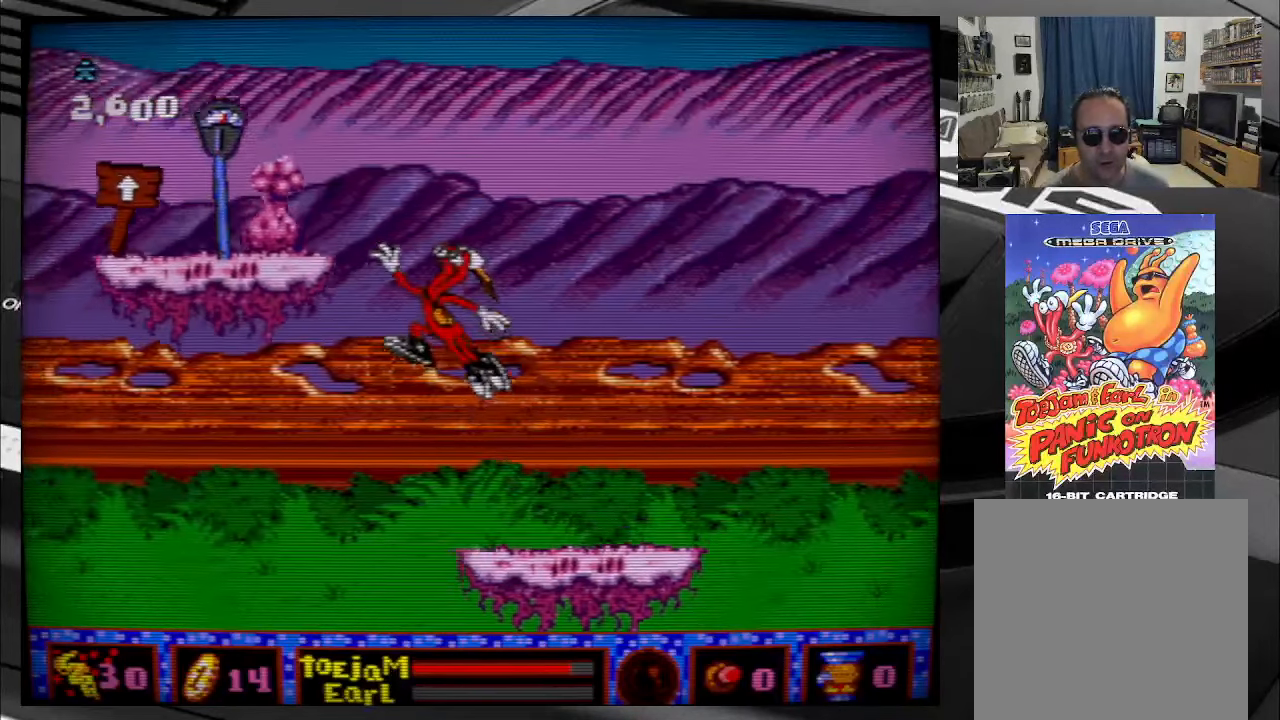
{"buttons": ["DPAD_RIGHT"], "right_stick": "center", "events": [[383, "DPAD_RIGHT", "down"], [500, "B", "up"]]}
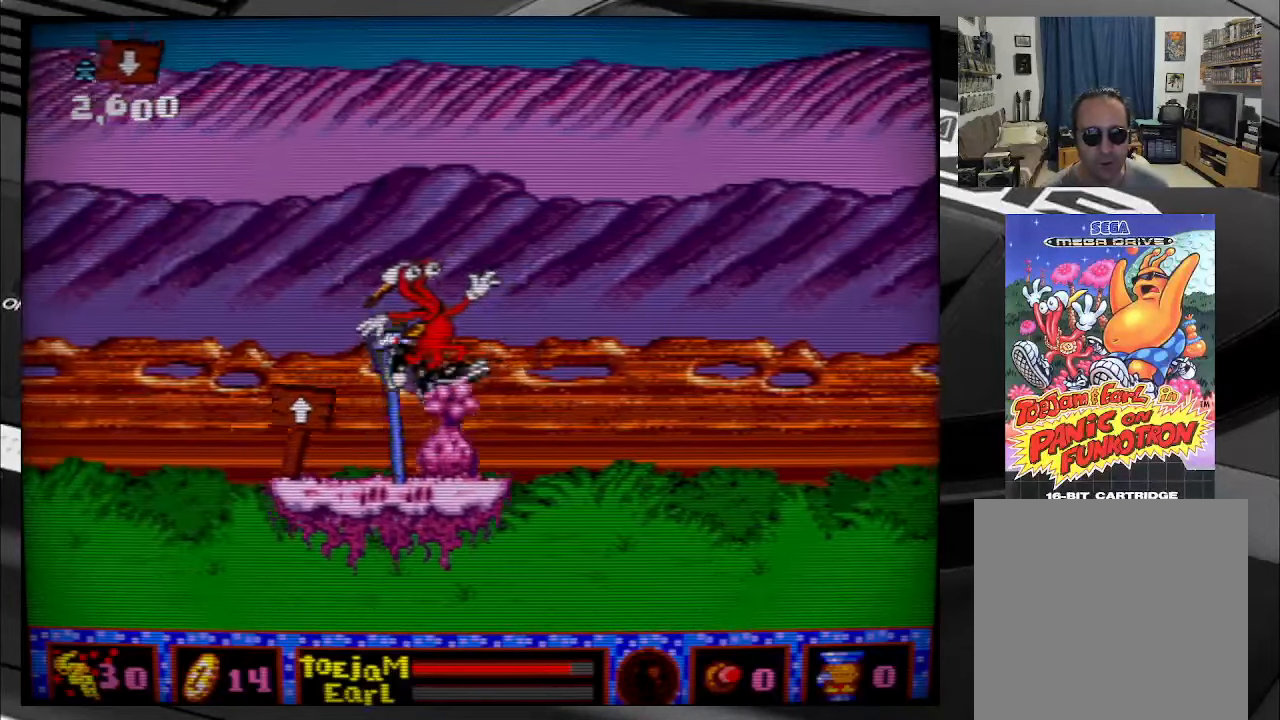
{"buttons": [], "right_stick": "center", "events": [[17, "DPAD_RIGHT", "up"], [300, "DPAD_RIGHT", "down"], [450, "DPAD_RIGHT", "up"]]}
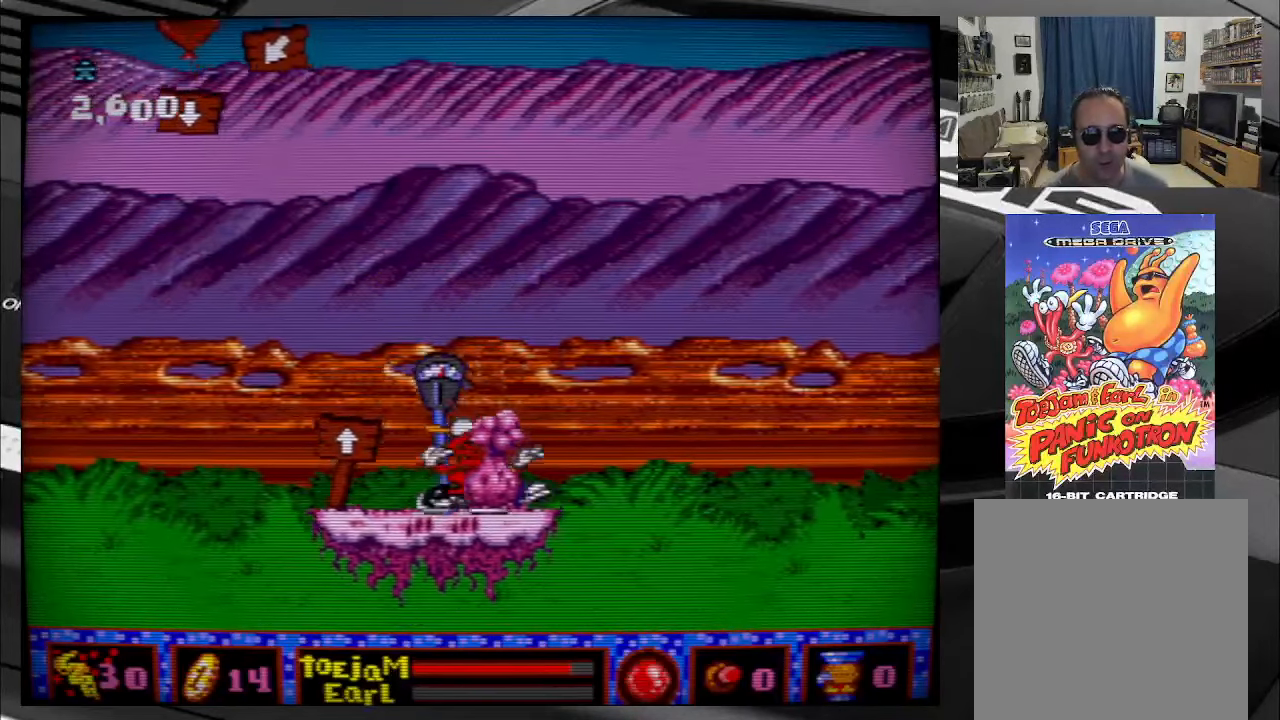
{"buttons": ["DPAD_LEFT"], "right_stick": "center", "events": [[133, "DPAD_LEFT", "down"], [250, "DPAD_LEFT", "up"], [450, "DPAD_LEFT", "down"]]}
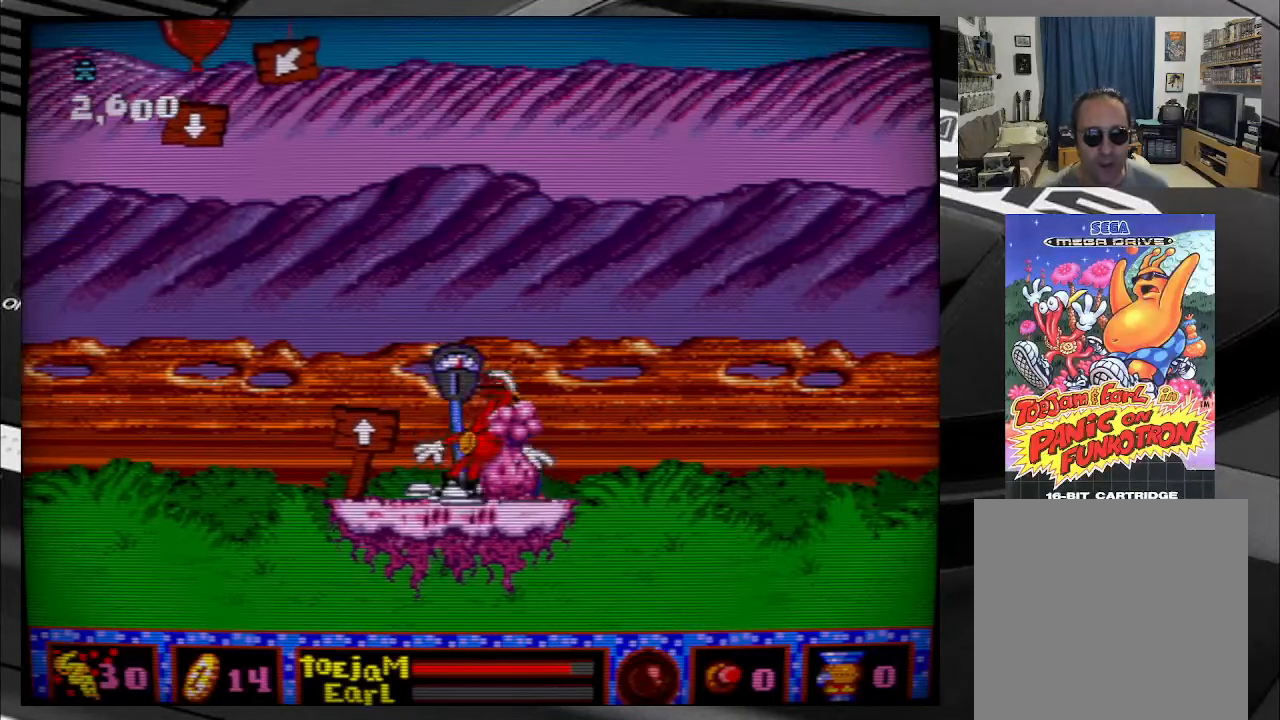
{"buttons": [], "right_stick": "center", "events": [[267, "DPAD_LEFT", "up"]]}
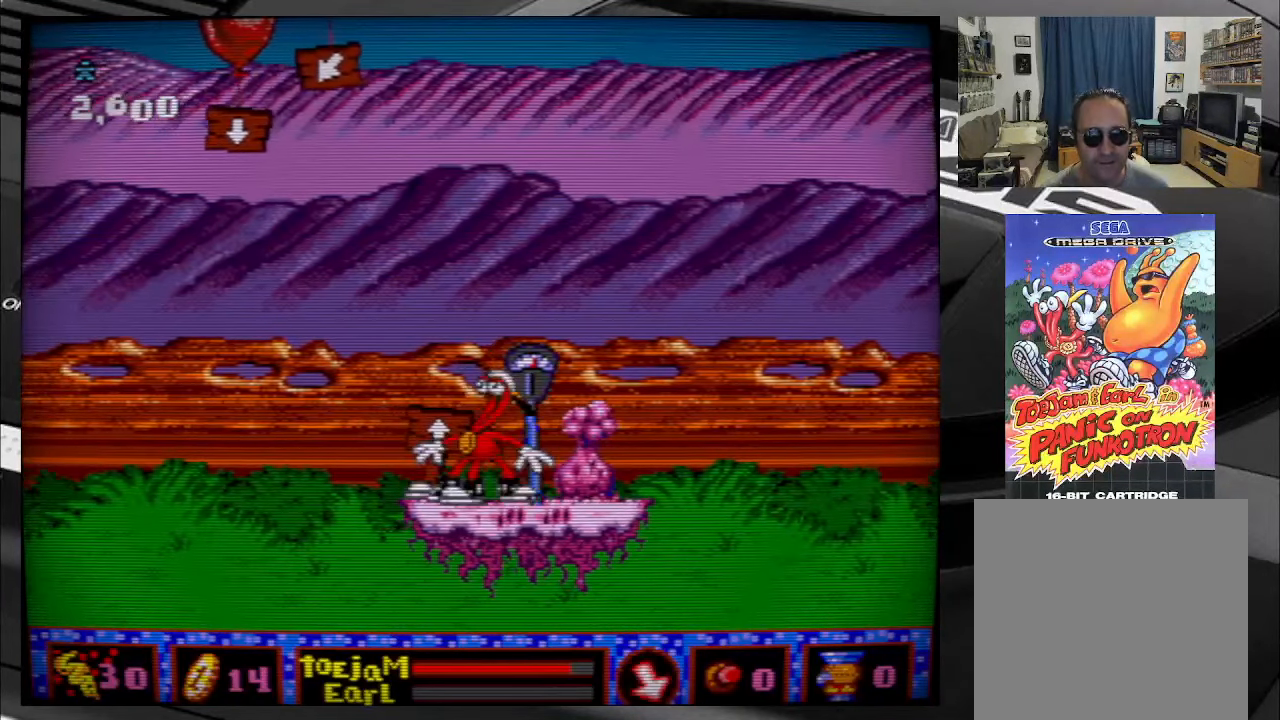
{"buttons": ["B", "DPAD_LEFT"], "right_stick": "center", "events": [[17, "B", "down"], [83, "DPAD_LEFT", "down"]]}
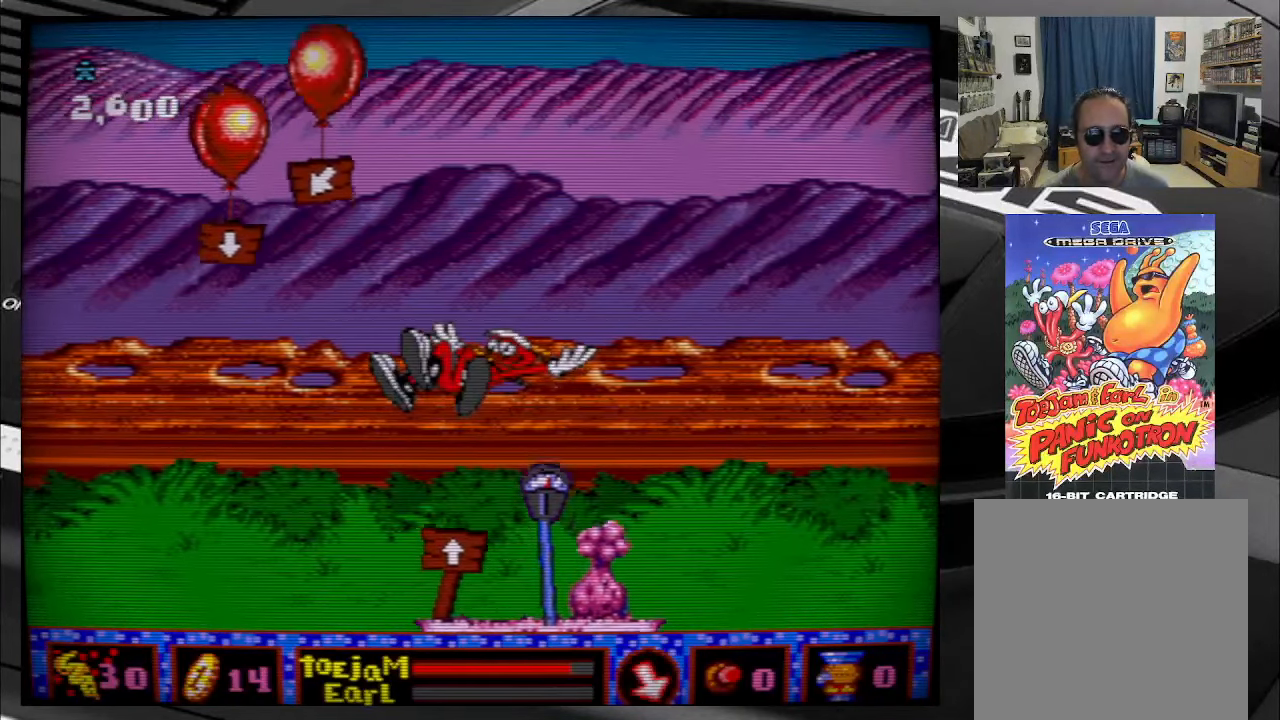
{"buttons": ["DPAD_LEFT"], "right_stick": "center", "events": [[83, "A", "down"], [283, "A", "up"], [383, "B", "up"]]}